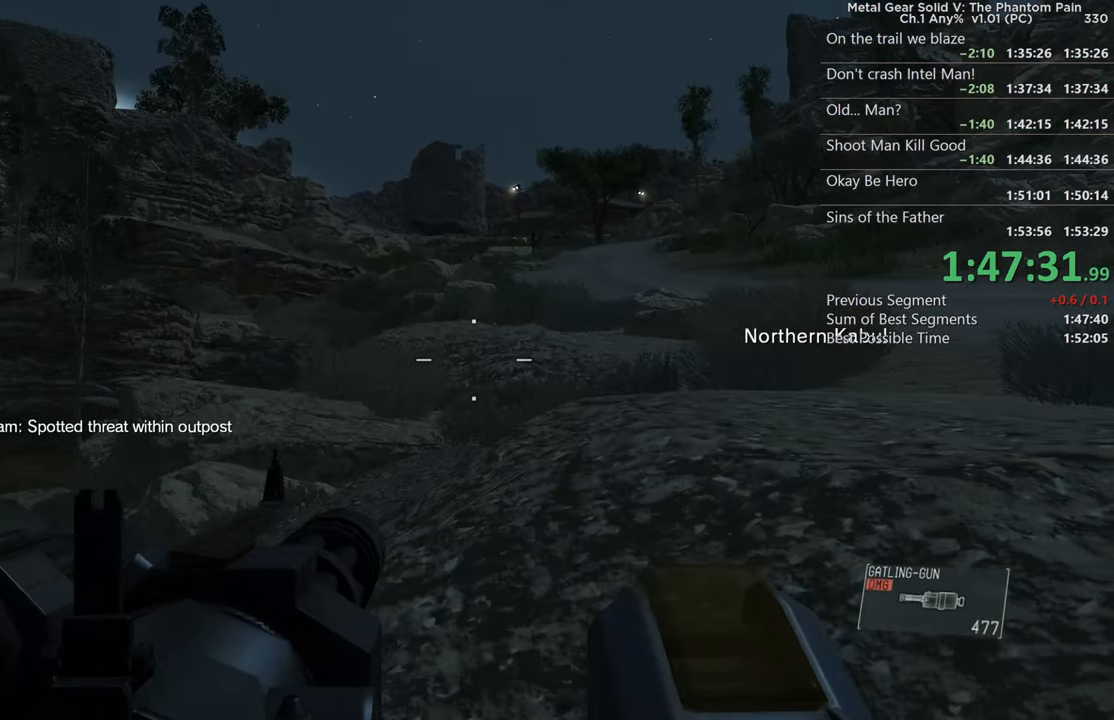
Gameplay with a controller (PlayStation layout); each line is a JSON object with the inputs held at the frame after it. Not read: CROSS L3 R3 SELECT START.
{"buttons": ["SQUARE", "L2"], "left_stick": "up", "right_stick": "center"}
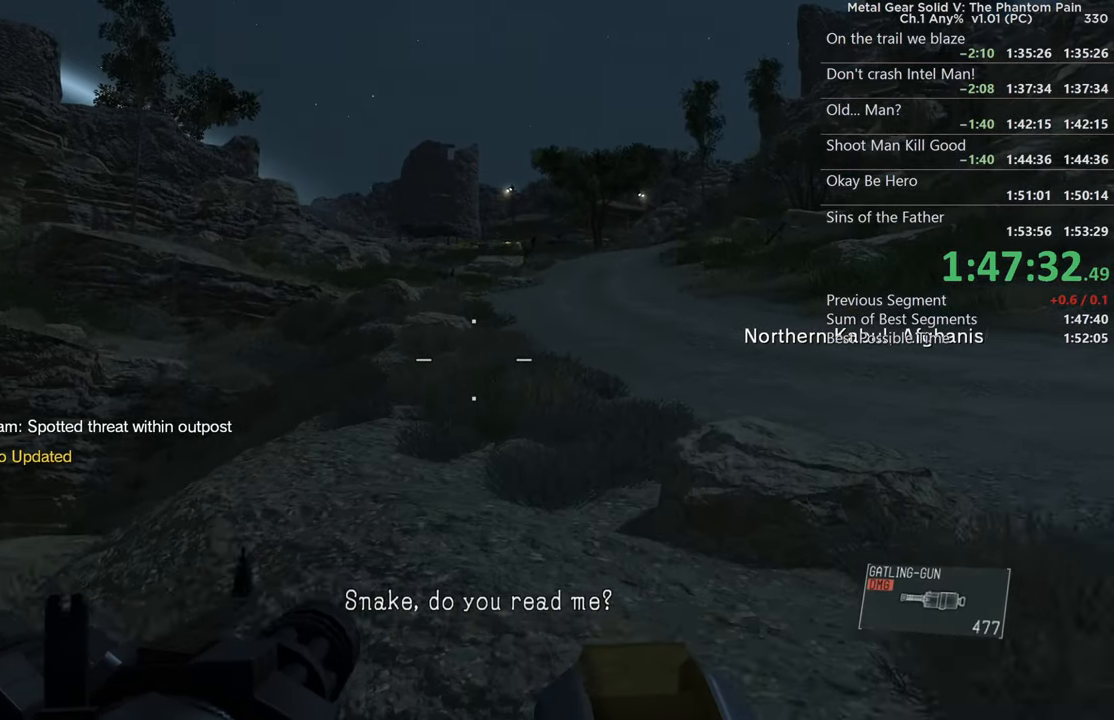
{"buttons": ["SQUARE", "L2"], "left_stick": "up", "right_stick": "center"}
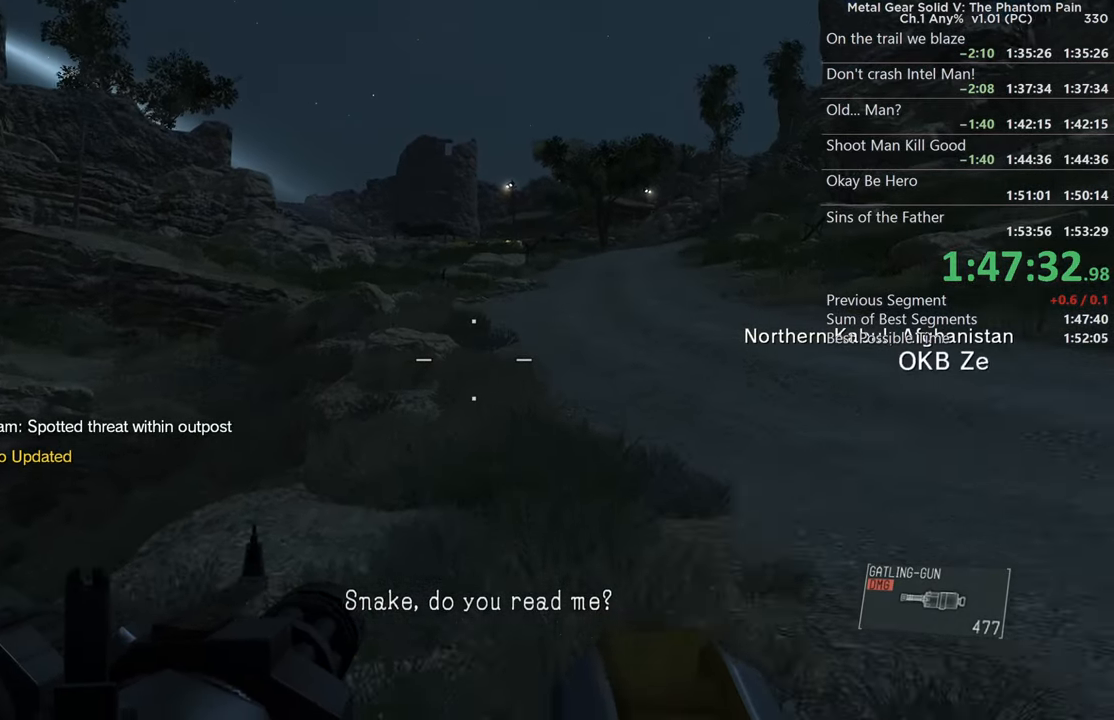
{"buttons": ["SQUARE", "L2"], "left_stick": "up", "right_stick": "center"}
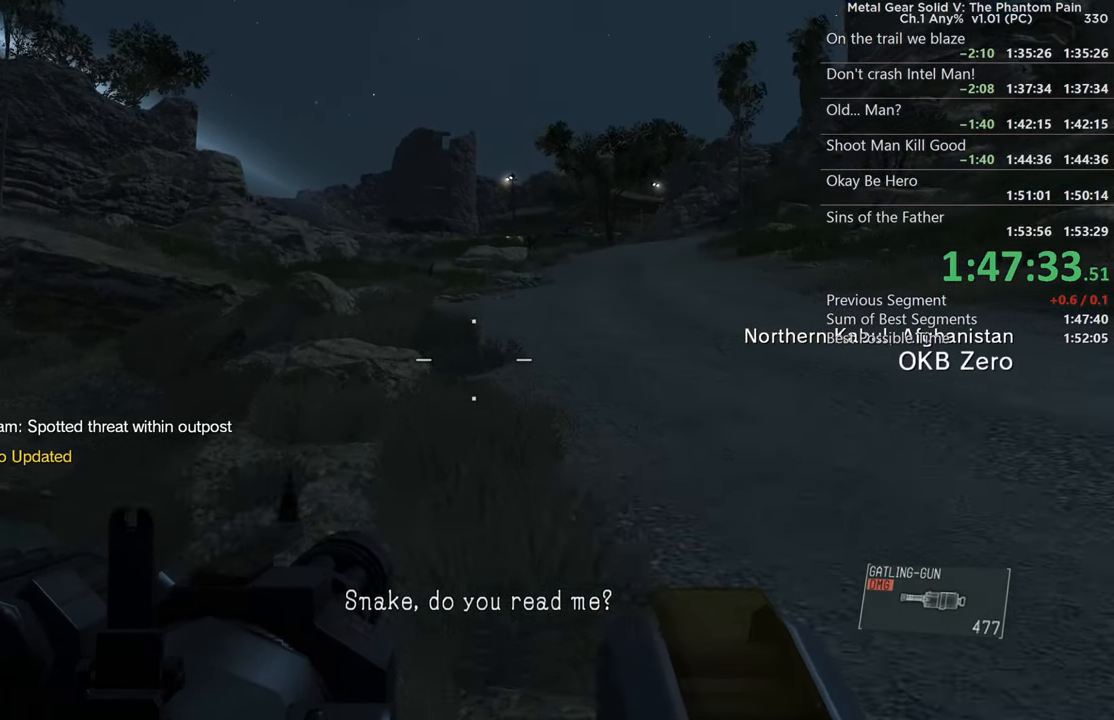
{"buttons": ["SQUARE", "L2"], "left_stick": "up", "right_stick": "center"}
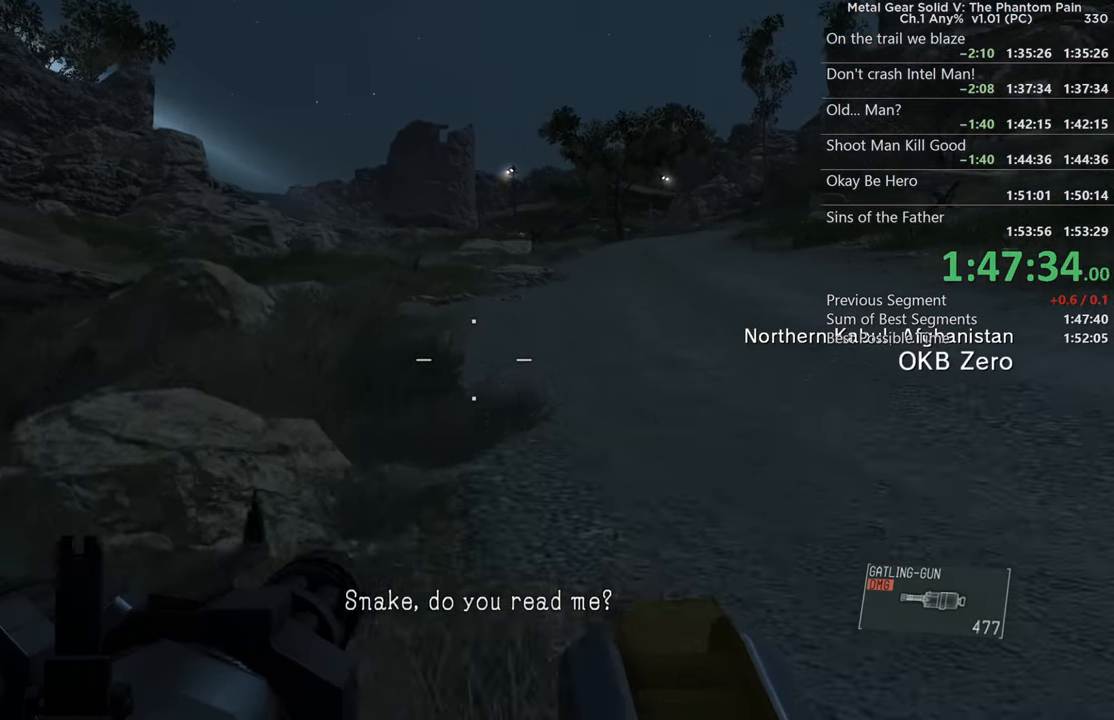
{"buttons": ["SQUARE", "L2"], "left_stick": "up", "right_stick": "center"}
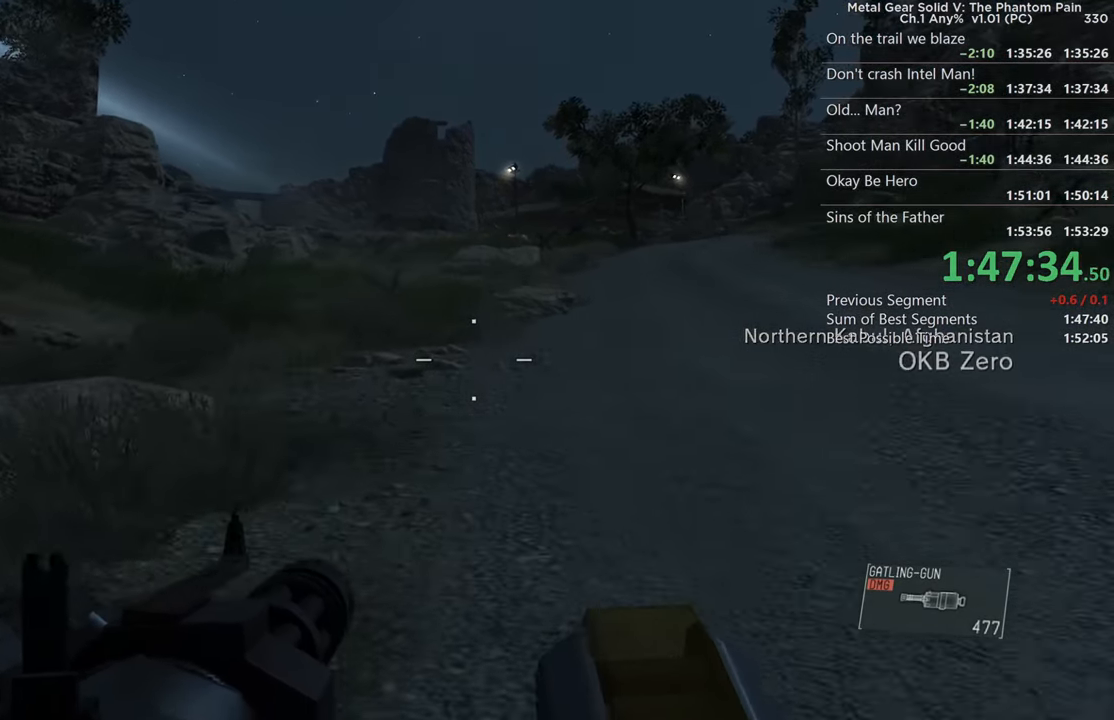
{"buttons": ["SQUARE", "L2"], "left_stick": "up", "right_stick": "left"}
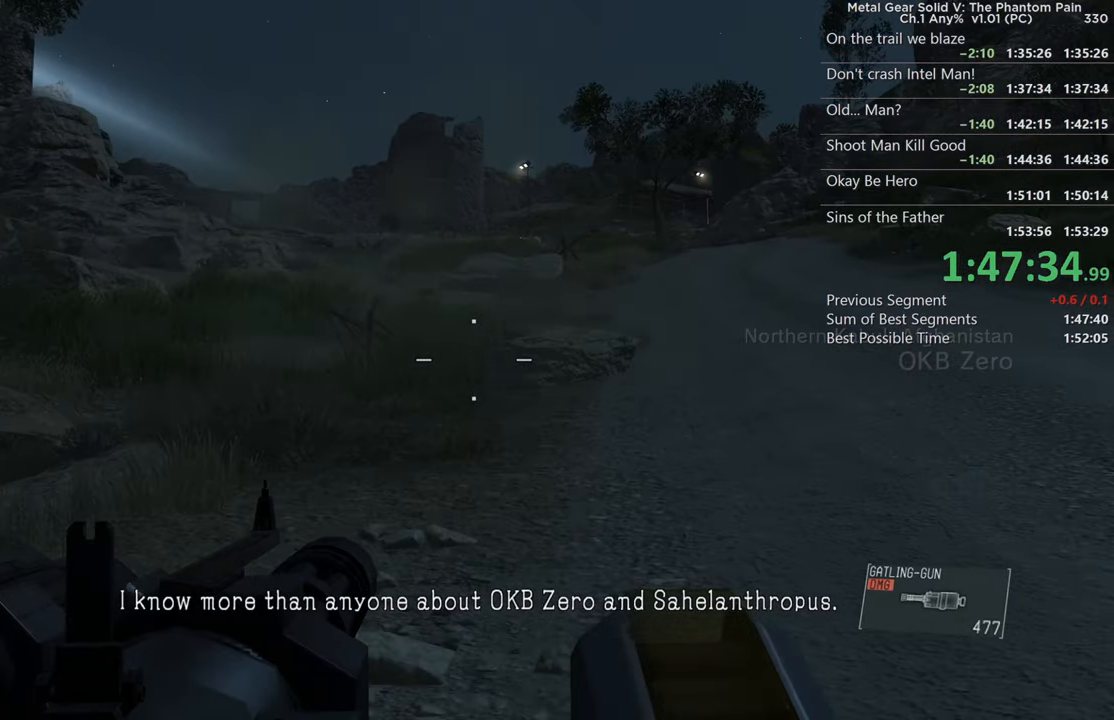
{"buttons": ["SQUARE", "L2"], "left_stick": "up", "right_stick": "left"}
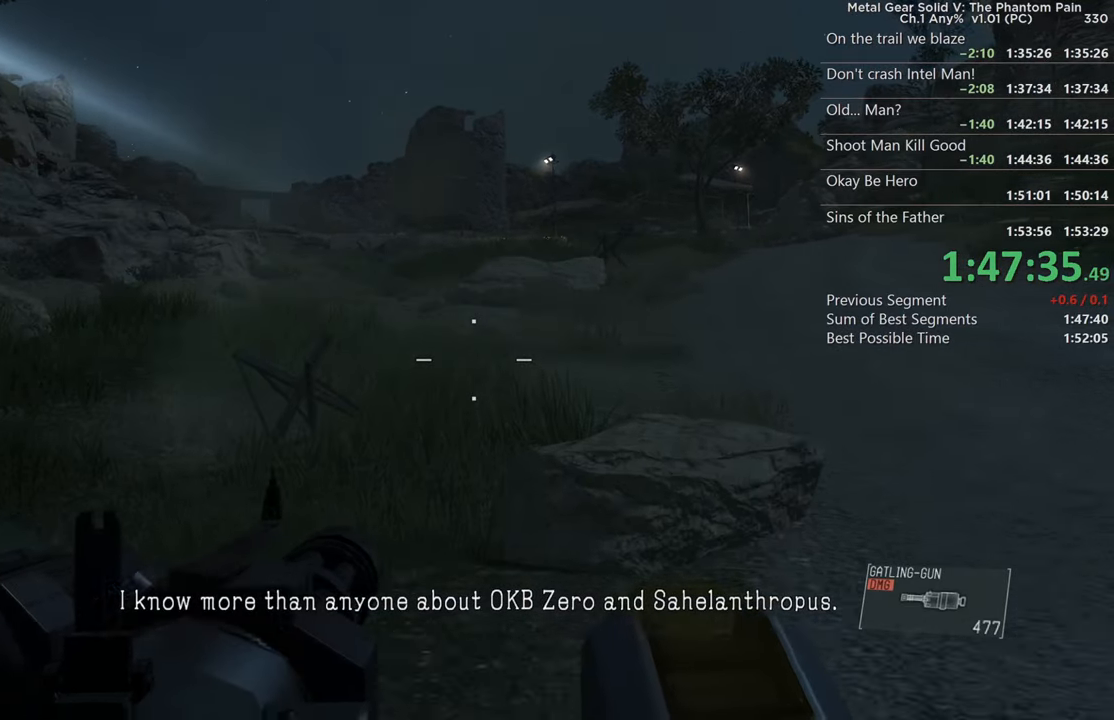
{"buttons": ["SQUARE", "L2"], "left_stick": "up", "right_stick": "left"}
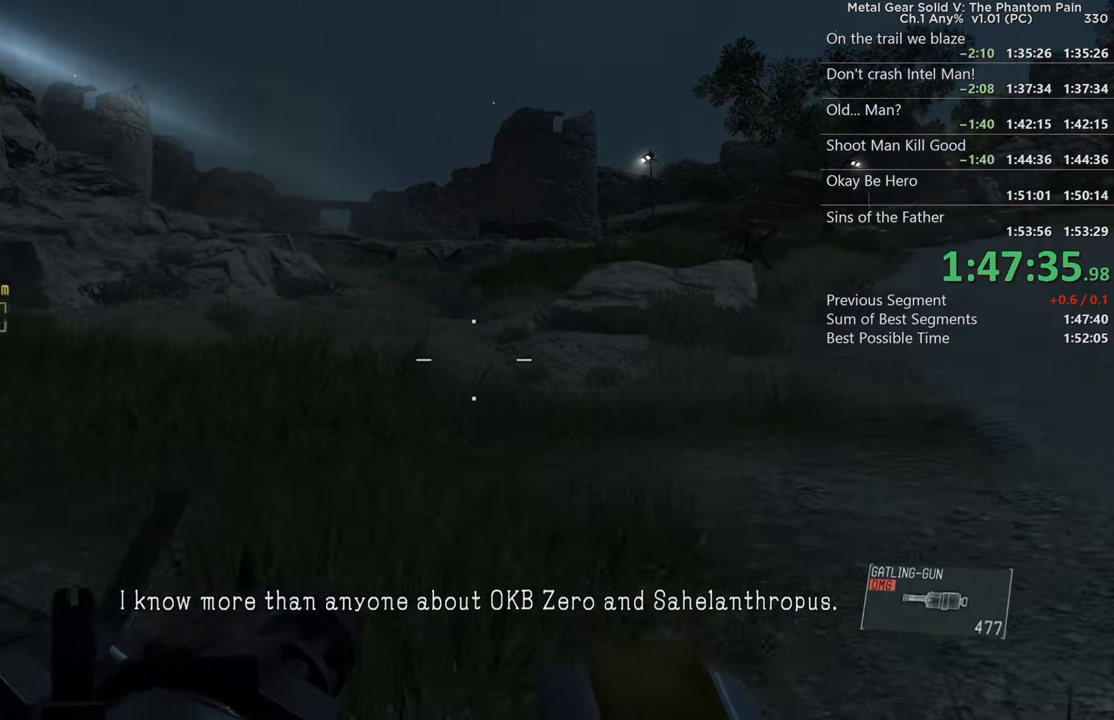
{"buttons": ["SQUARE", "L2"], "left_stick": "up", "right_stick": "center"}
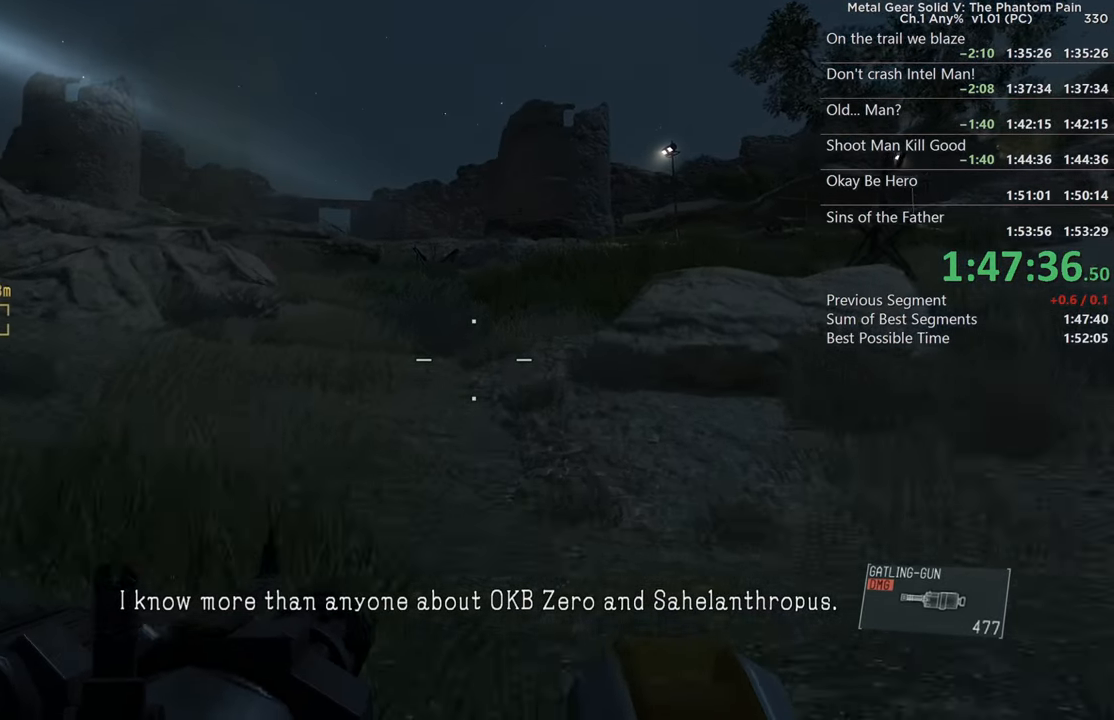
{"buttons": ["SQUARE", "L2"], "left_stick": "up", "right_stick": "center"}
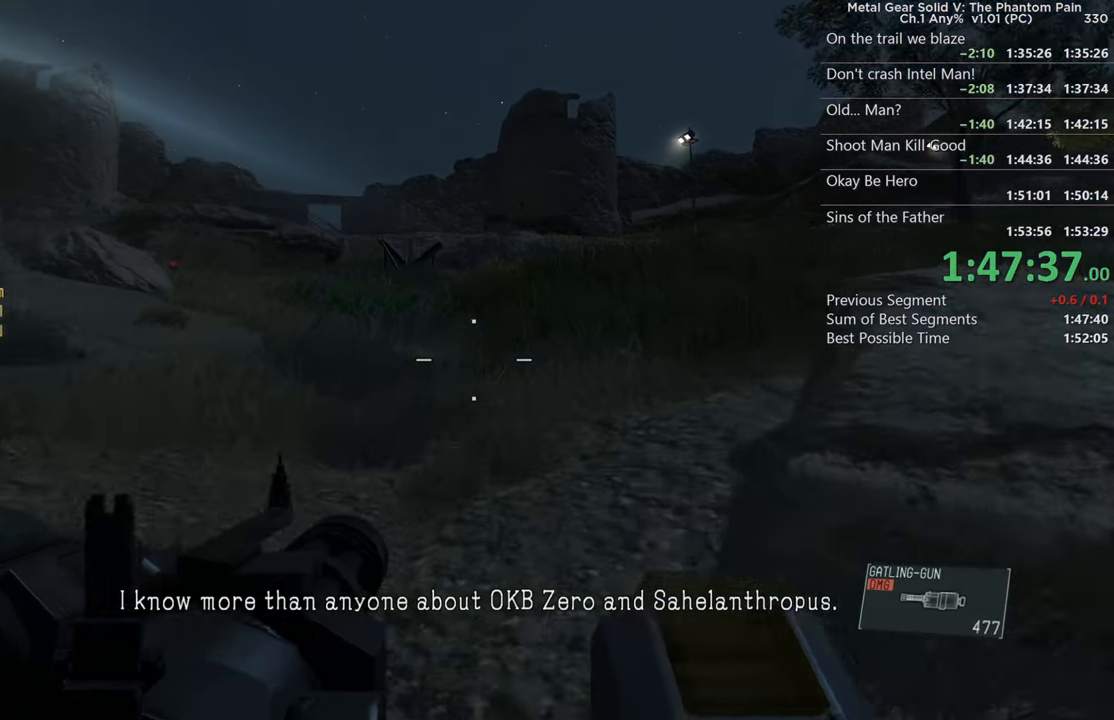
{"buttons": ["SQUARE", "L2"], "left_stick": "up", "right_stick": "center"}
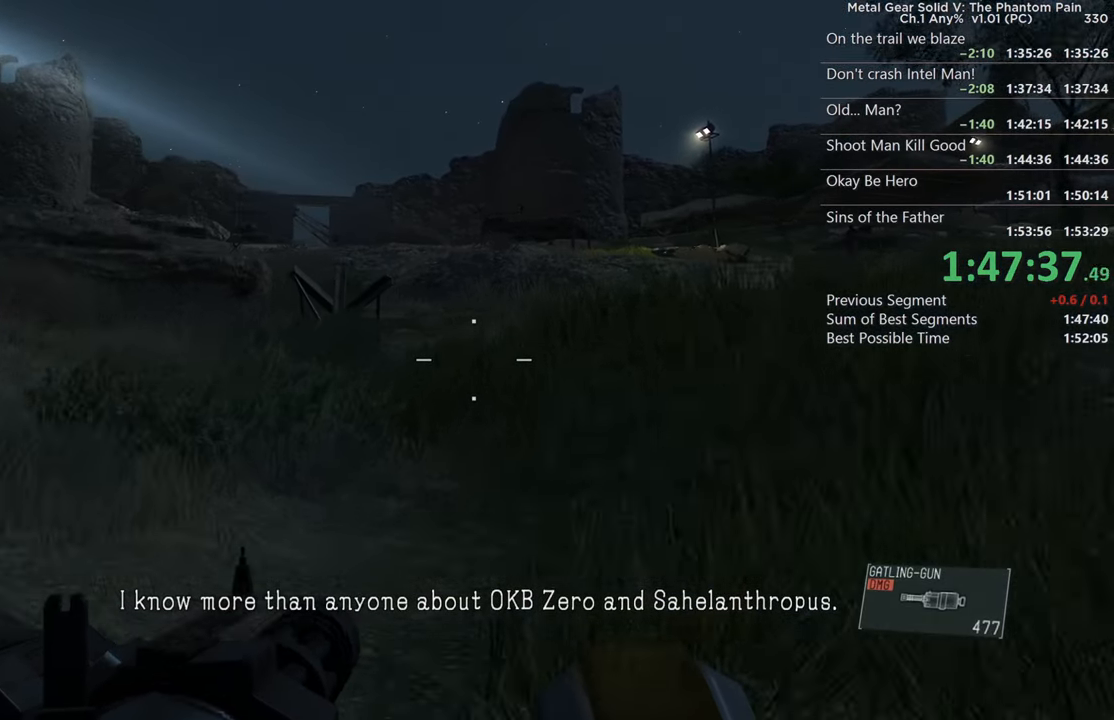
{"buttons": ["SQUARE", "L2"], "left_stick": "up", "right_stick": "left"}
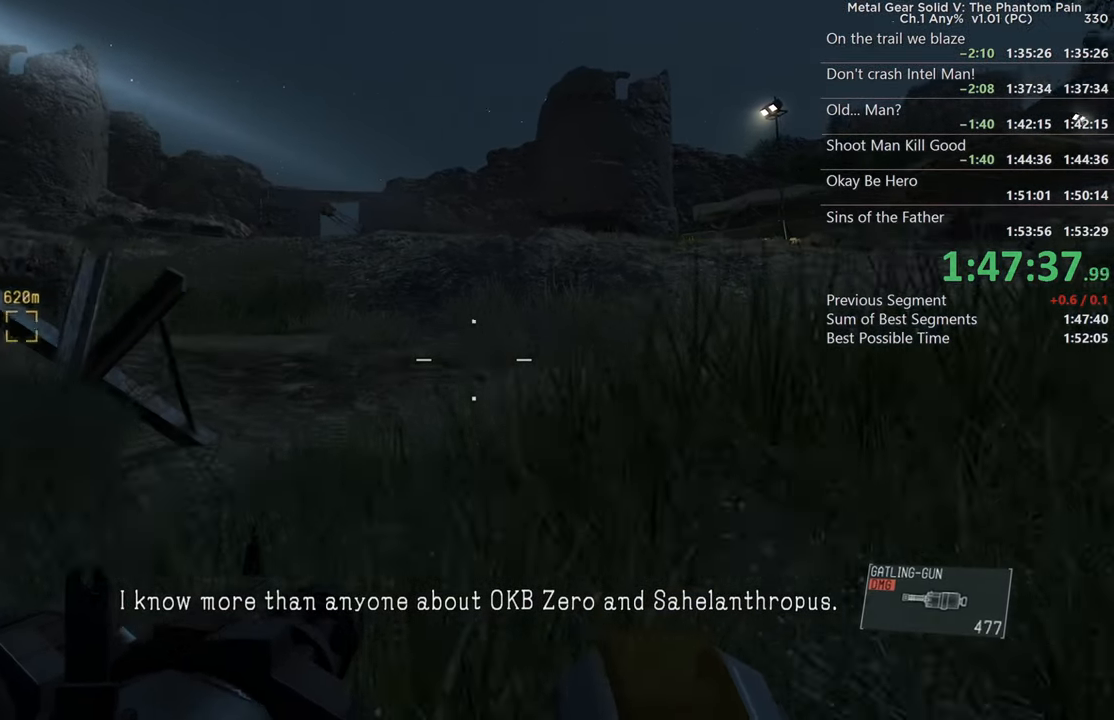
{"buttons": ["SQUARE", "L2"], "left_stick": "up", "right_stick": "down-right"}
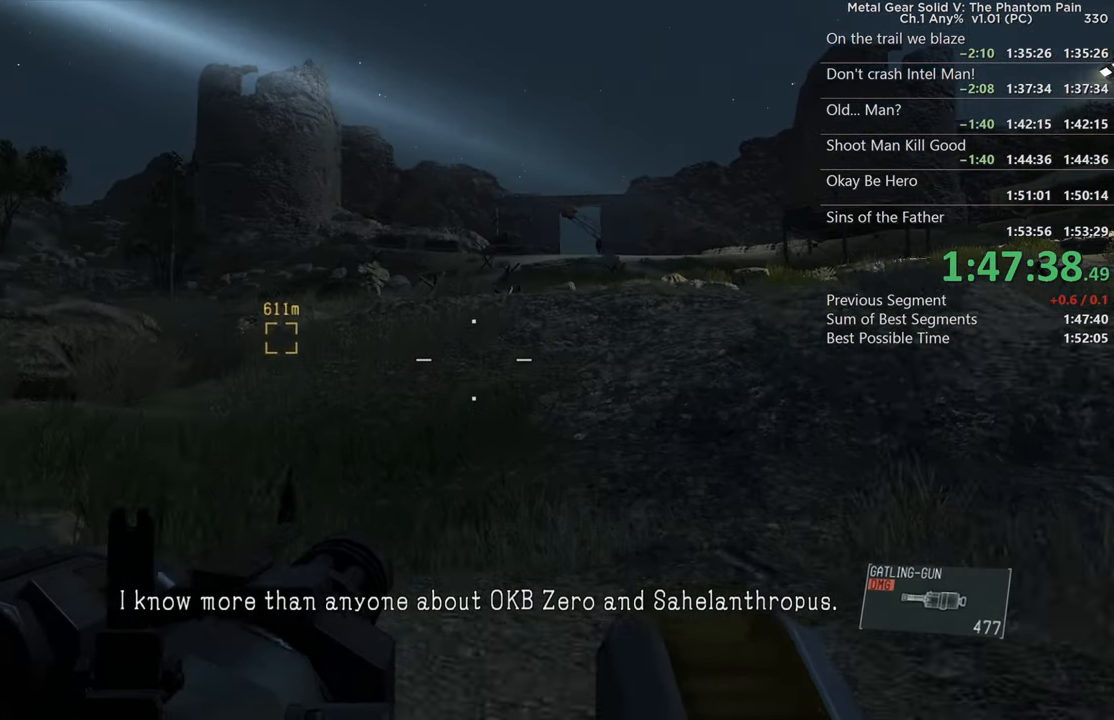
{"buttons": ["SQUARE", "L2"], "left_stick": "up", "right_stick": "center"}
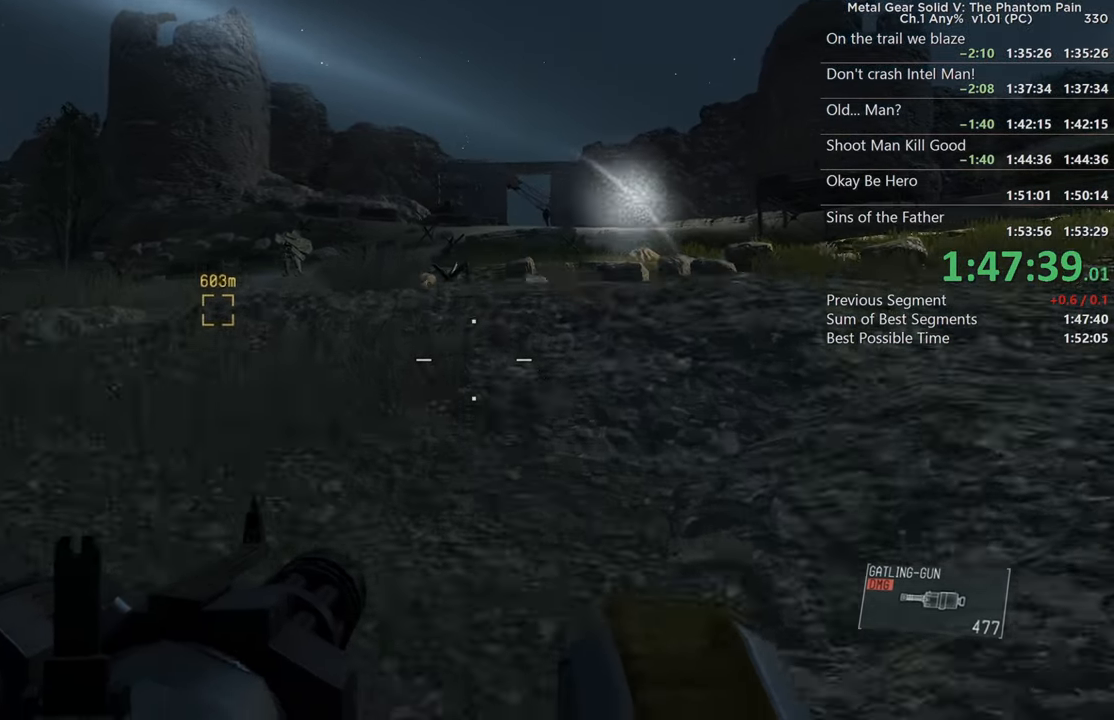
{"buttons": ["SQUARE", "L2"], "left_stick": "up", "right_stick": "down"}
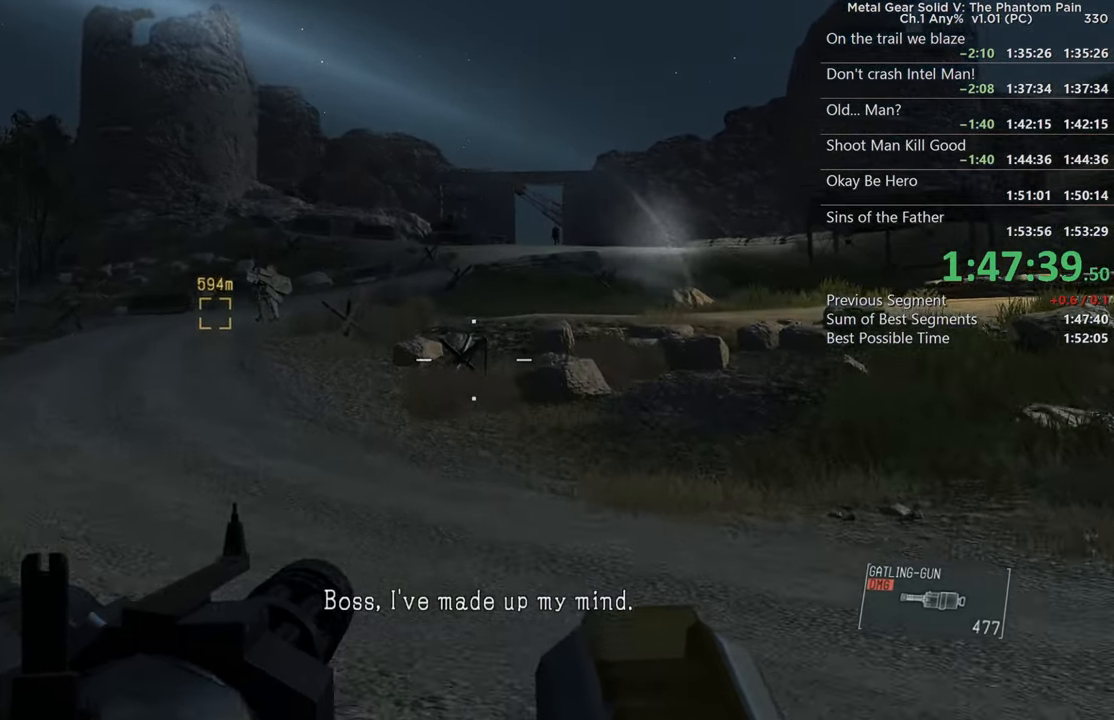
{"buttons": ["SQUARE", "L2"], "left_stick": "up", "right_stick": "center"}
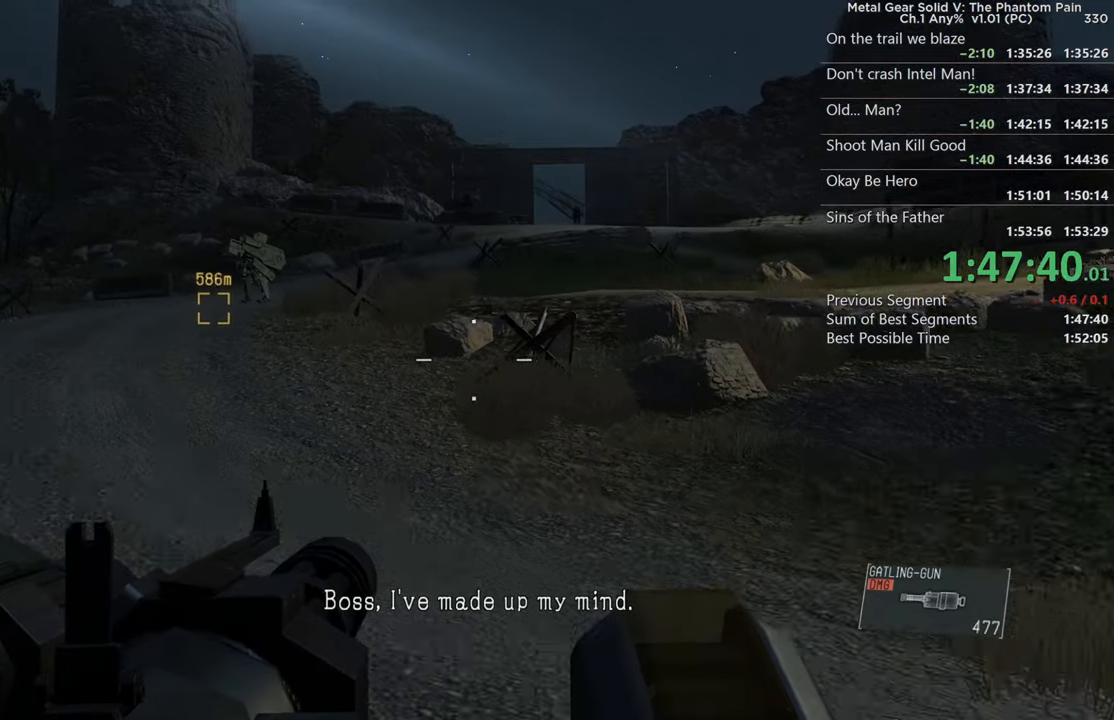
{"buttons": ["SQUARE", "L2"], "left_stick": "up", "right_stick": "right"}
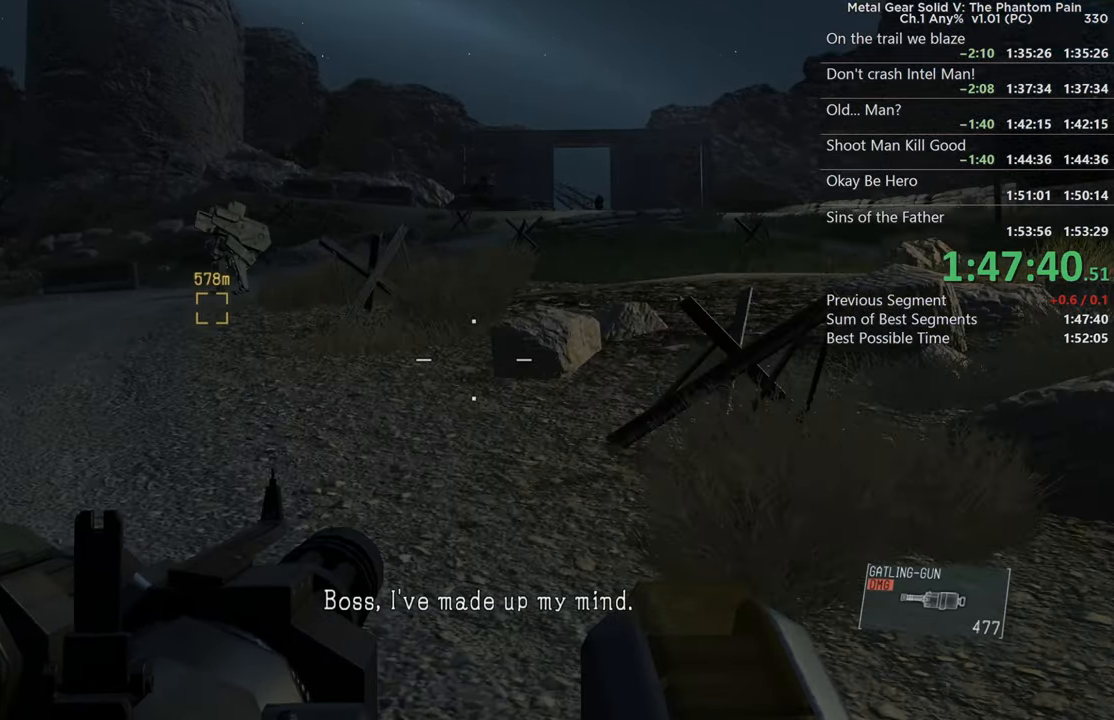
{"buttons": ["SQUARE", "L2"], "left_stick": "up", "right_stick": "right"}
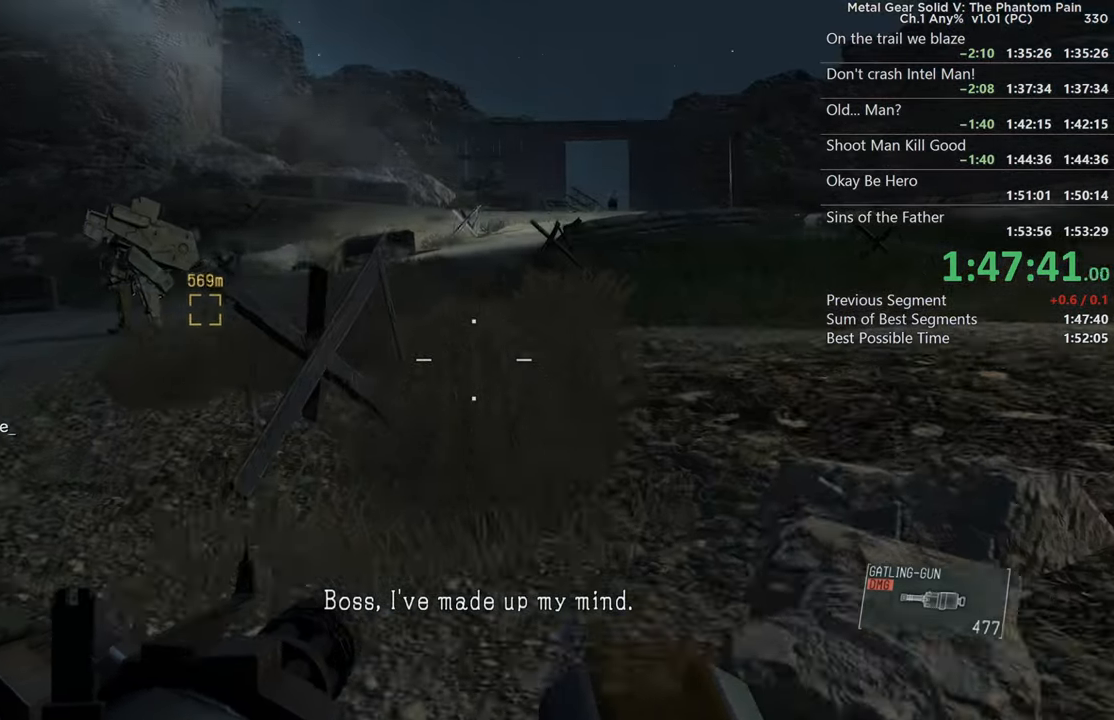
{"buttons": ["SQUARE", "L2"], "left_stick": "up-left", "right_stick": "center"}
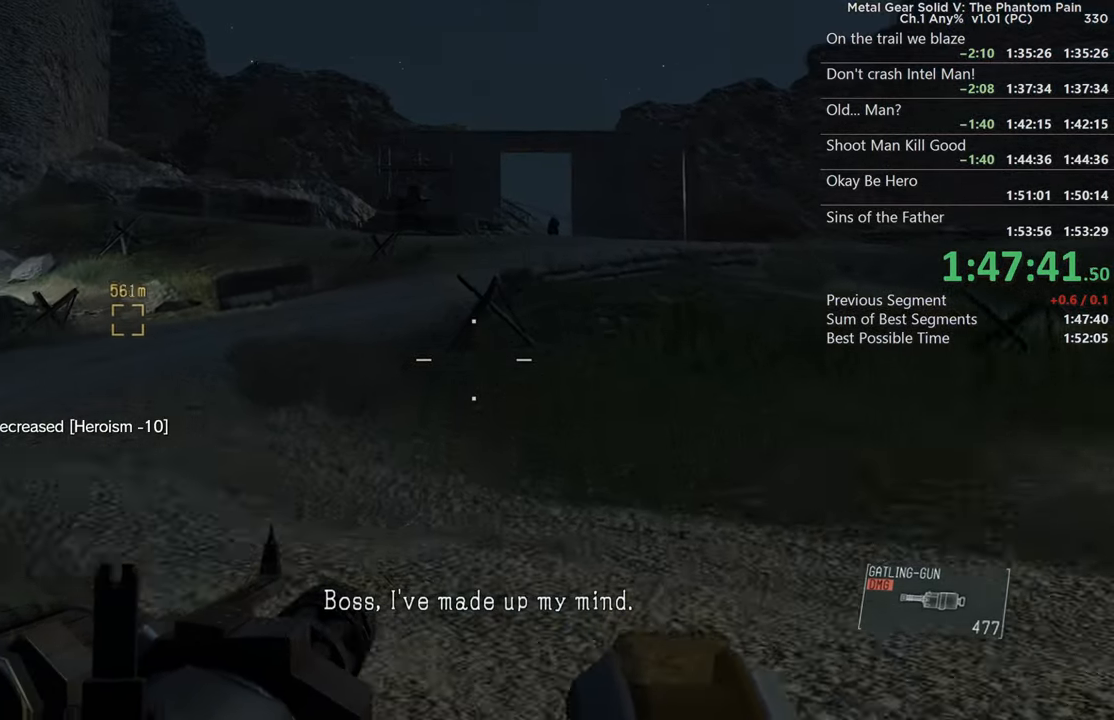
{"buttons": ["SQUARE", "L2"], "left_stick": "up", "right_stick": "center"}
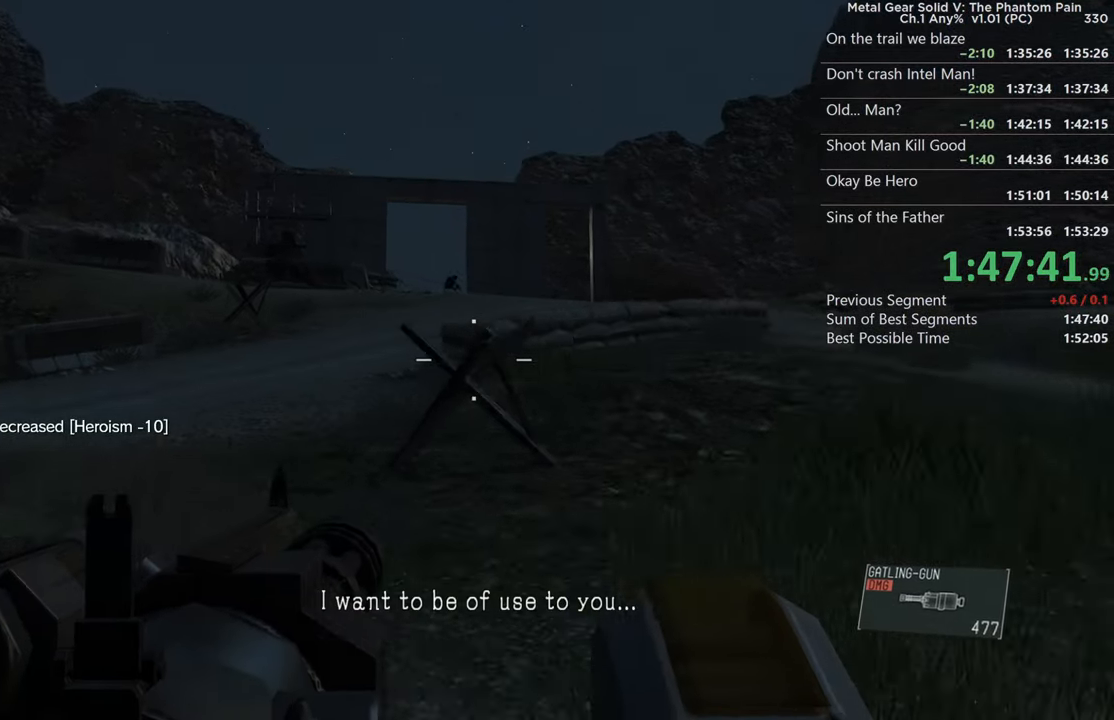
{"buttons": ["SQUARE", "L2"], "left_stick": "up-right", "right_stick": "center"}
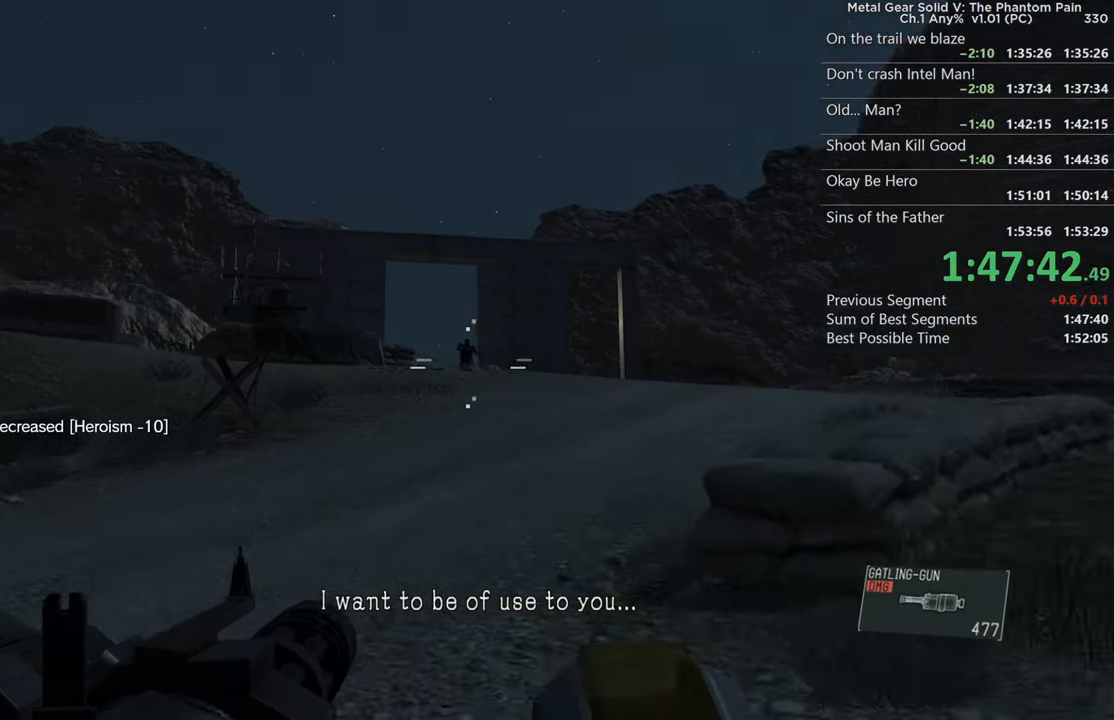
{"buttons": ["SQUARE", "L2"], "left_stick": "up", "right_stick": "down"}
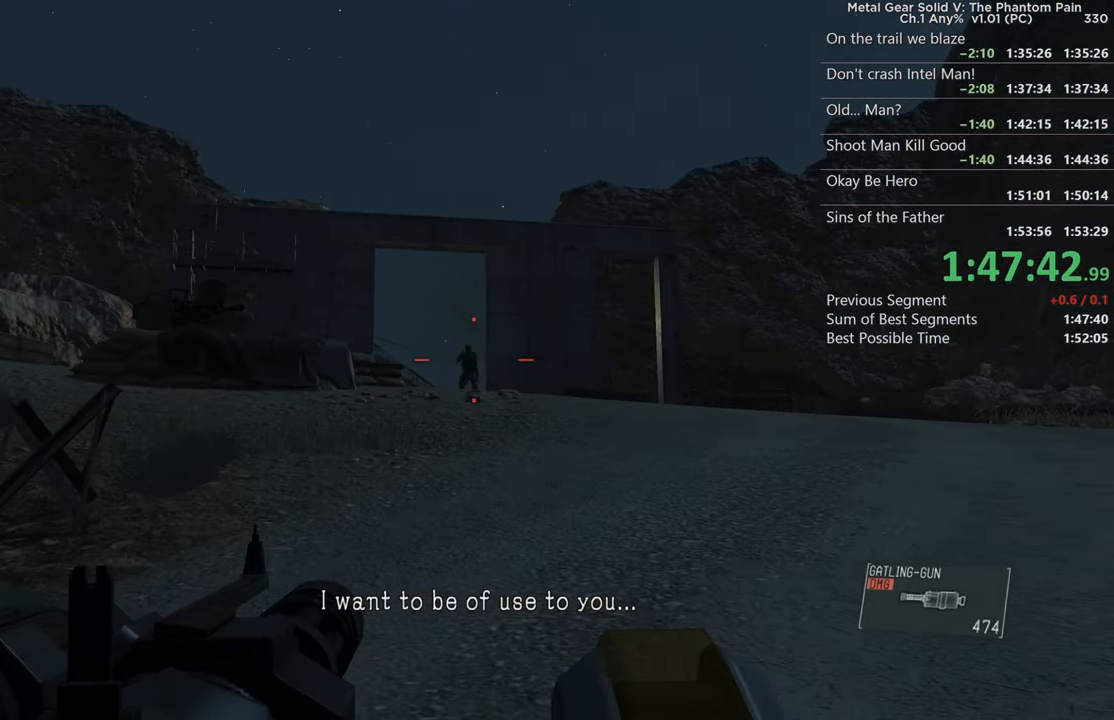
{"buttons": ["SQUARE", "L2", "DPAD_UP"], "left_stick": "up", "right_stick": "center"}
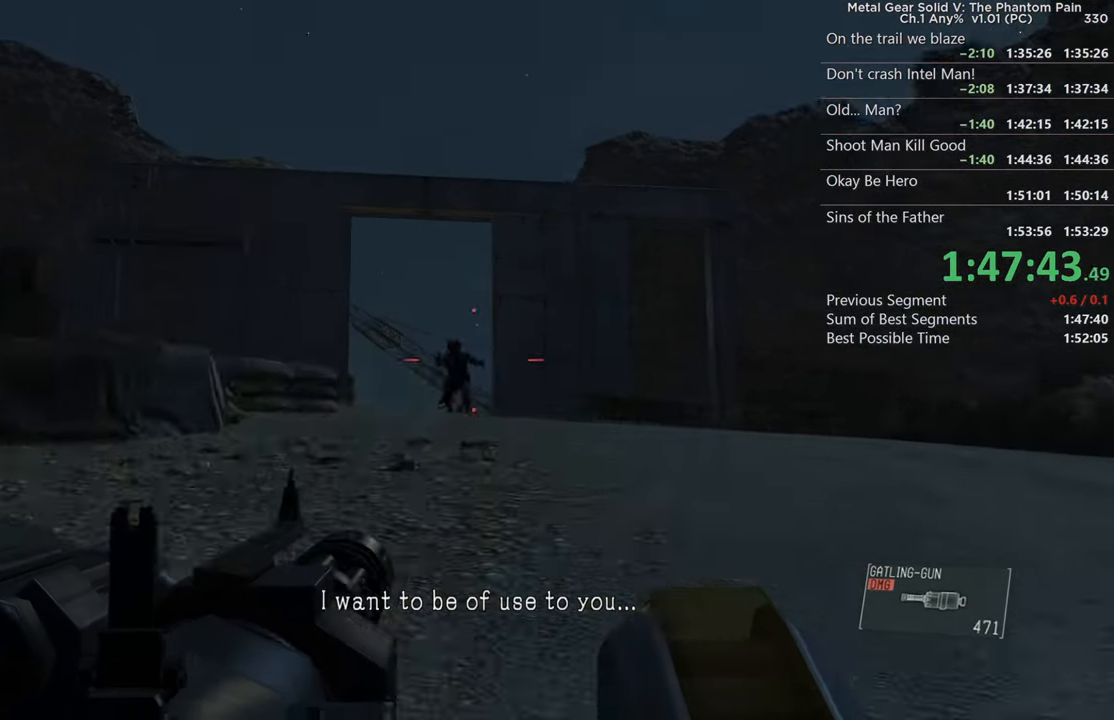
{"buttons": ["SQUARE", "L2"], "left_stick": "up", "right_stick": "down"}
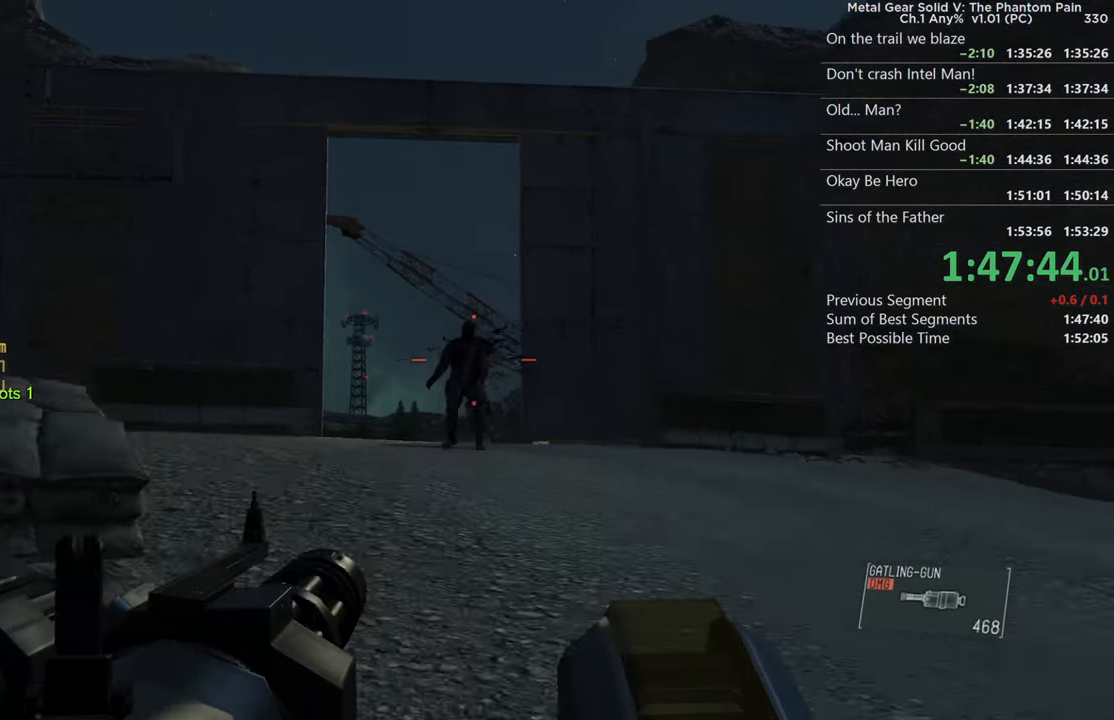
{"buttons": ["SQUARE", "L2"], "left_stick": "up", "right_stick": "right"}
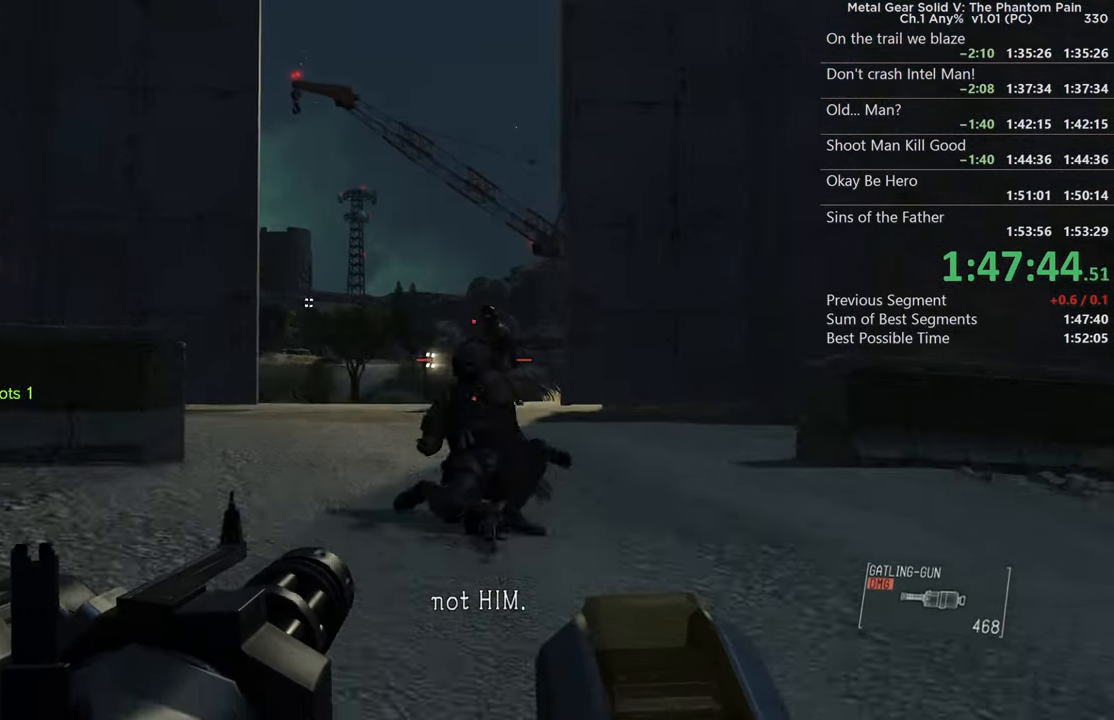
{"buttons": ["SQUARE", "L2", "R2"], "left_stick": "up", "right_stick": "down"}
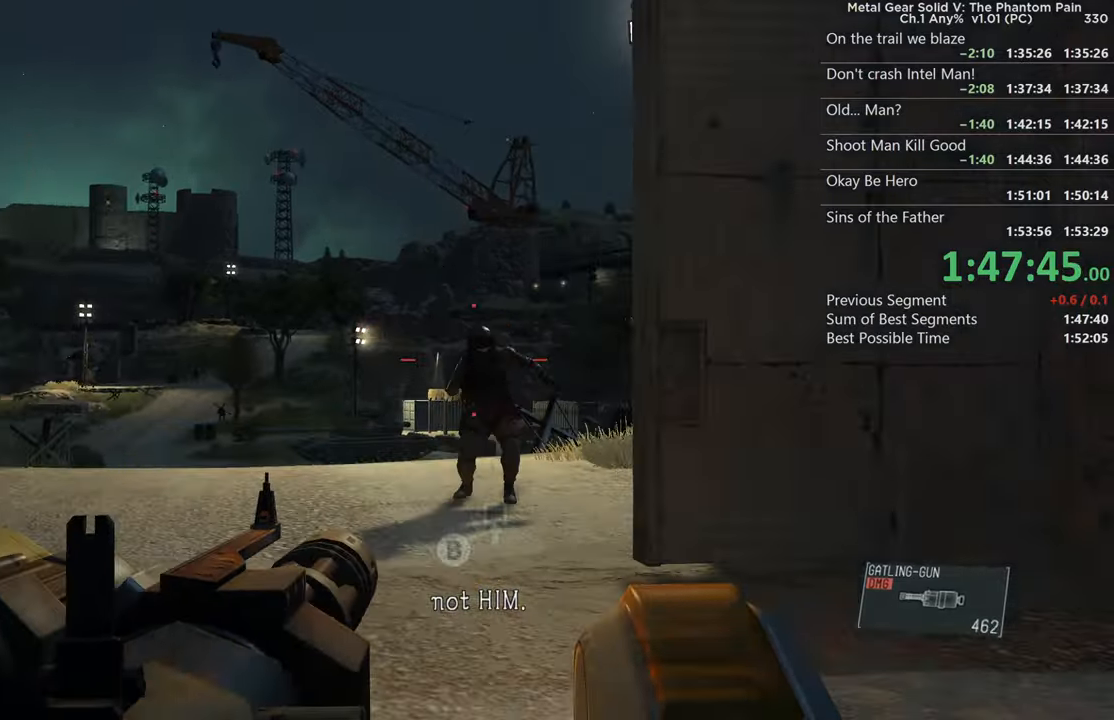
{"buttons": ["SQUARE", "L2"], "left_stick": "up", "right_stick": "down-left"}